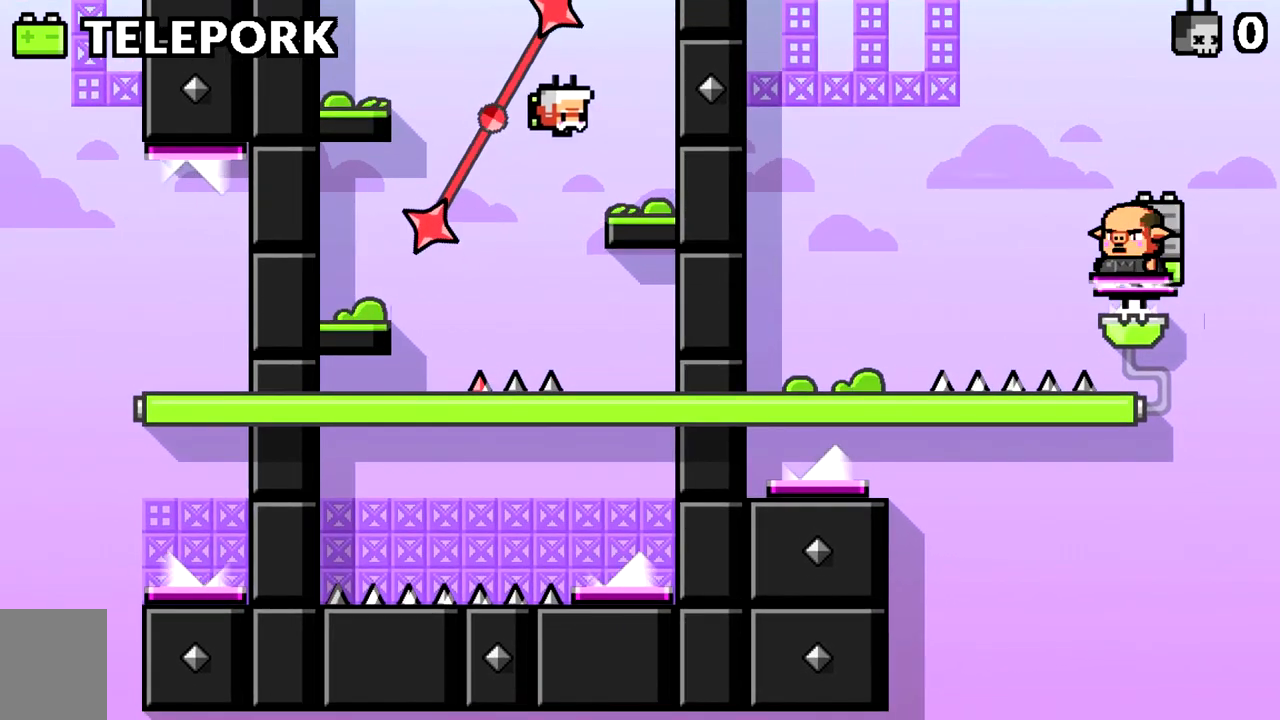
Gameplay with keyboard; each line is a JSON object with the keys held at the frame after it. "events" lists presses ("down") and releases ("up") of "a", "d", "s", "space" and "w" between this image and that frame as [ms after this image, input, new state], when the widget could be followed in between. No other keys are recorded. Mouse input is not recorded.
{"keys": [], "events": []}
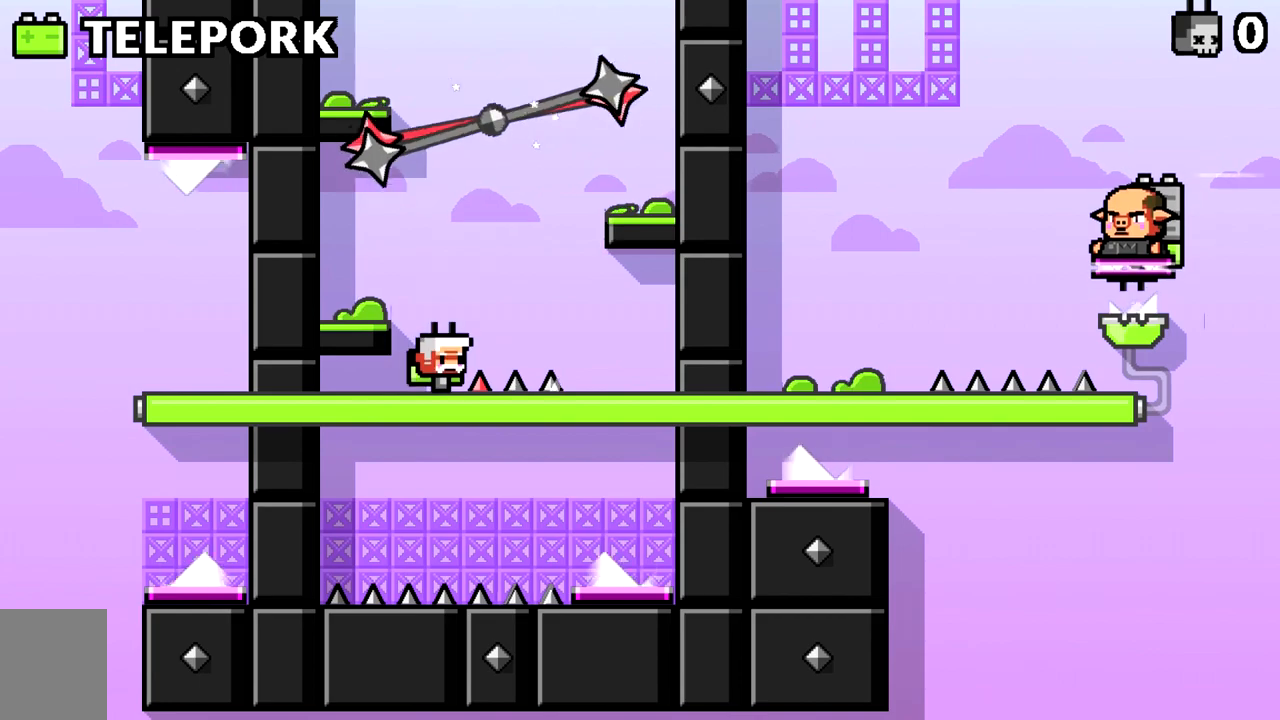
{"keys": [], "events": []}
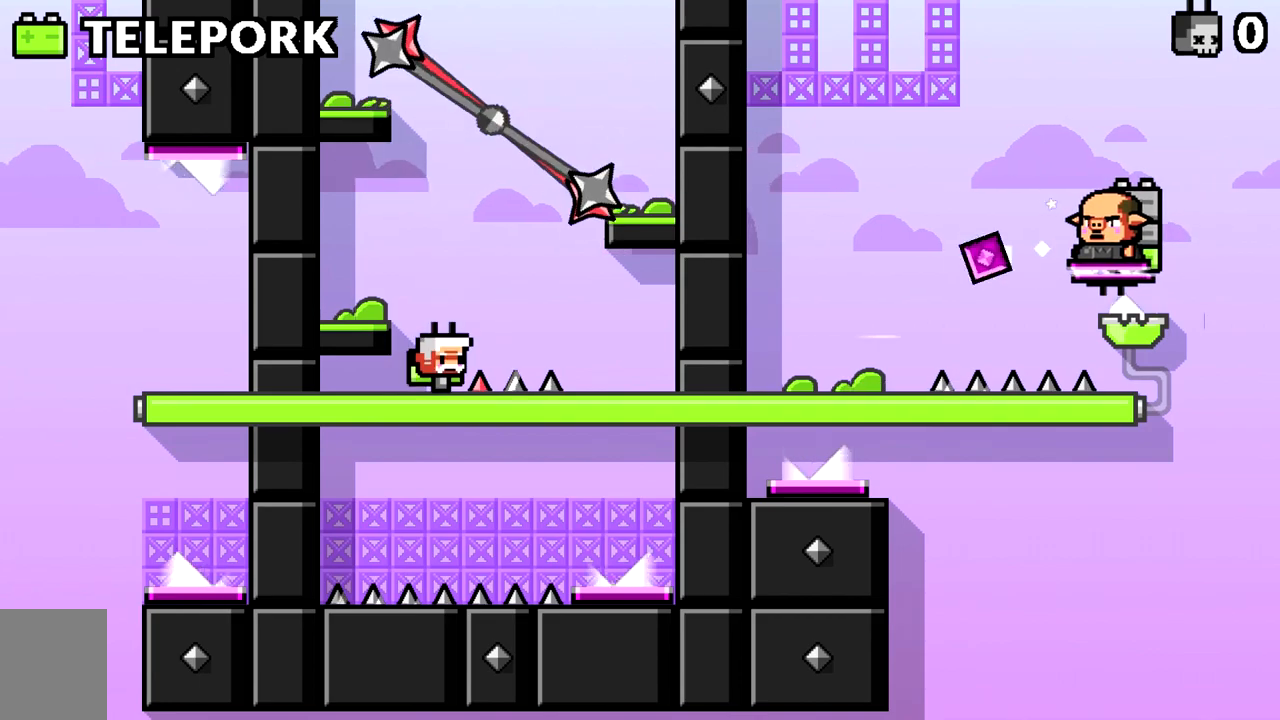
{"keys": ["a"], "events": [[117, "a", "down"], [117, "space", "down"], [201, "space", "up"]]}
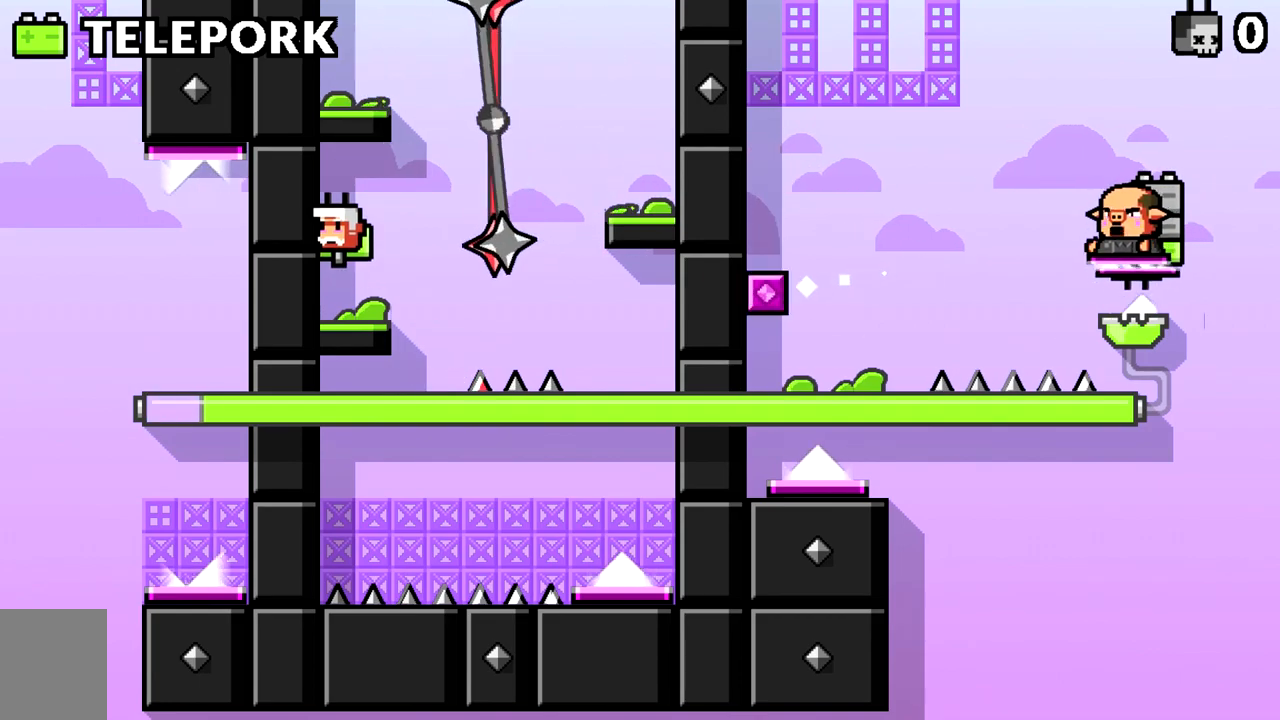
{"keys": [], "events": [[83, "a", "up"]]}
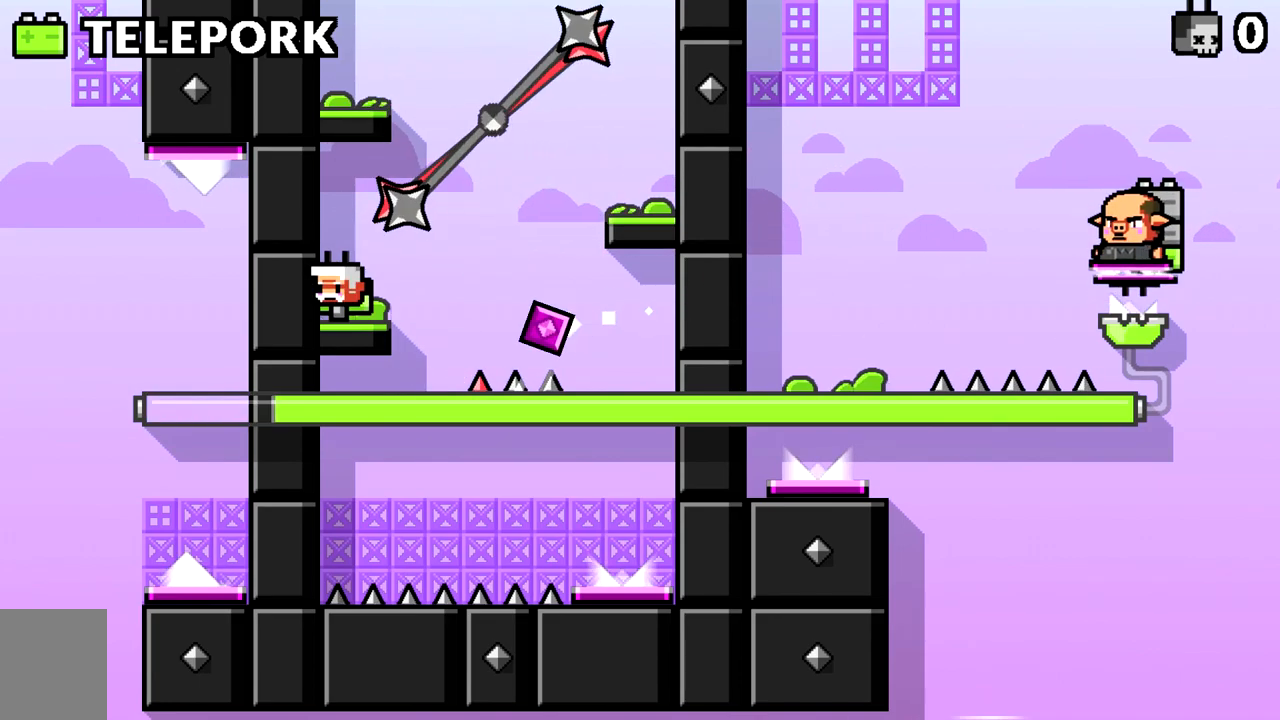
{"keys": ["d"], "events": [[167, "d", "down"], [217, "space", "down"], [451, "space", "up"]]}
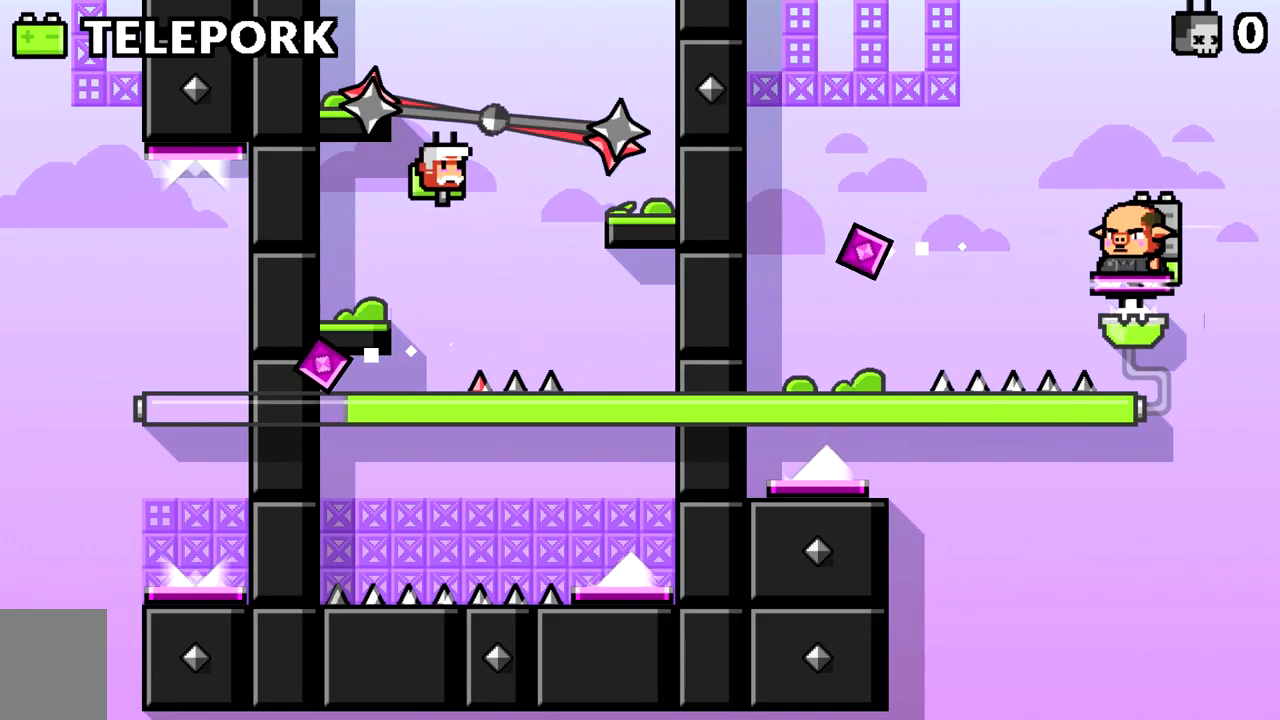
{"keys": ["d"], "events": [[50, "space", "down"], [183, "space", "up"]]}
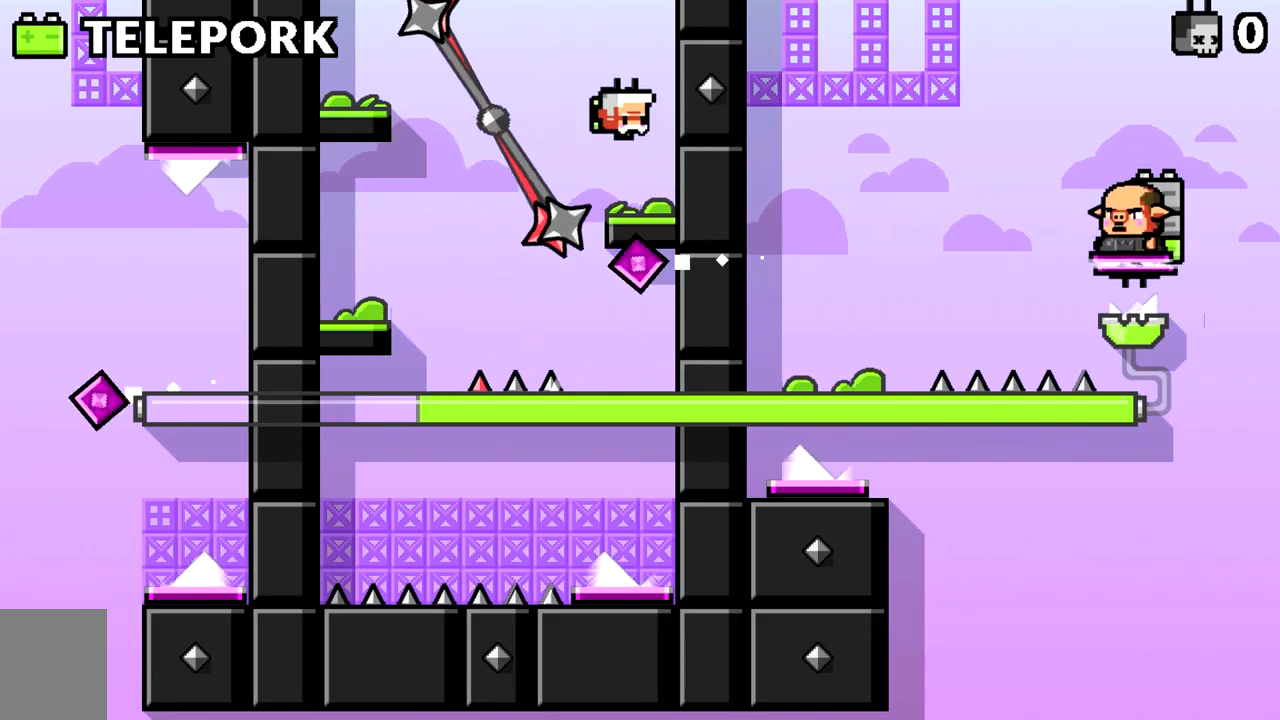
{"keys": ["a", "space"], "events": [[67, "d", "up"], [301, "a", "down"], [484, "space", "down"]]}
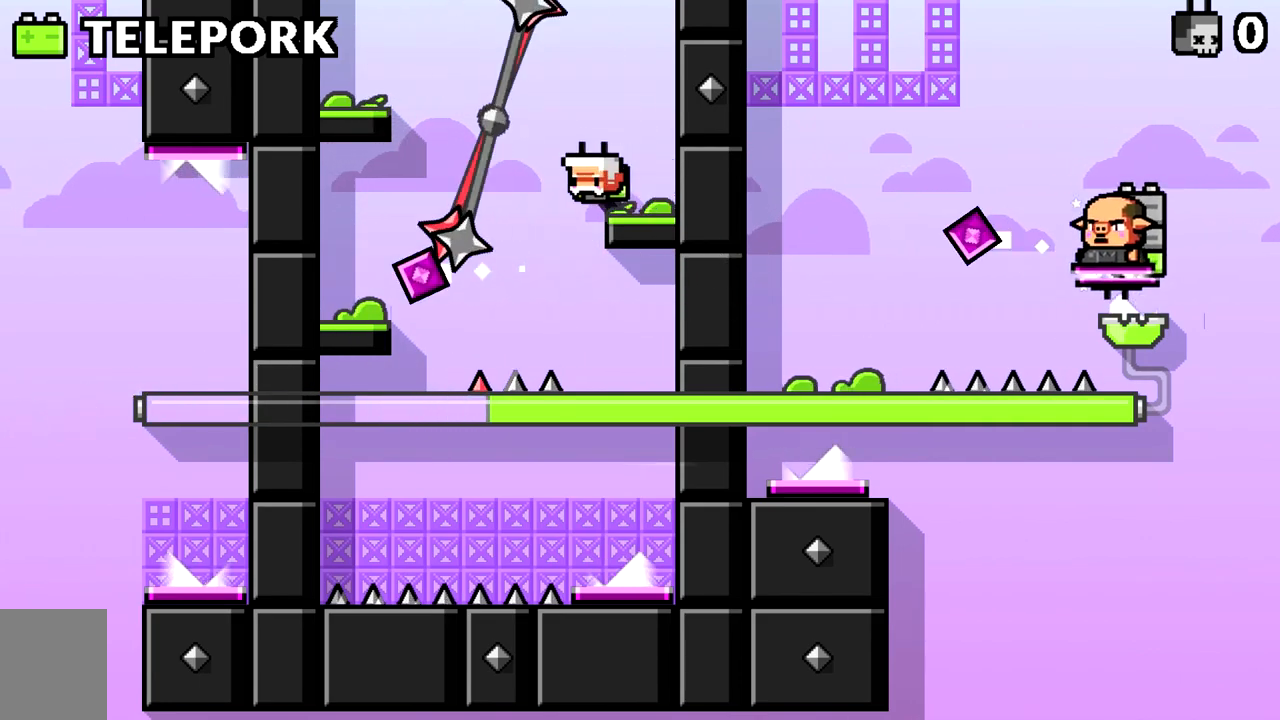
{"keys": ["d", "space"], "events": [[317, "a", "up"], [317, "space", "up"], [500, "d", "down"], [500, "space", "down"]]}
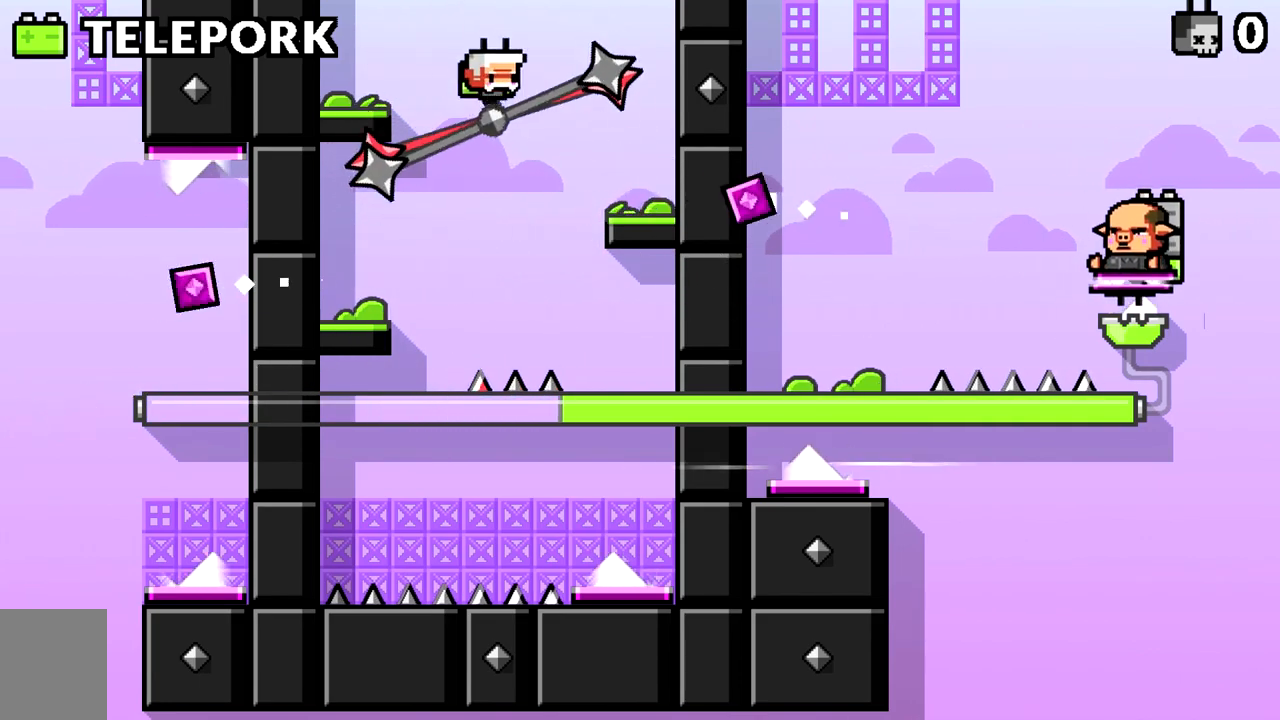
{"keys": ["d"], "events": [[334, "space", "up"]]}
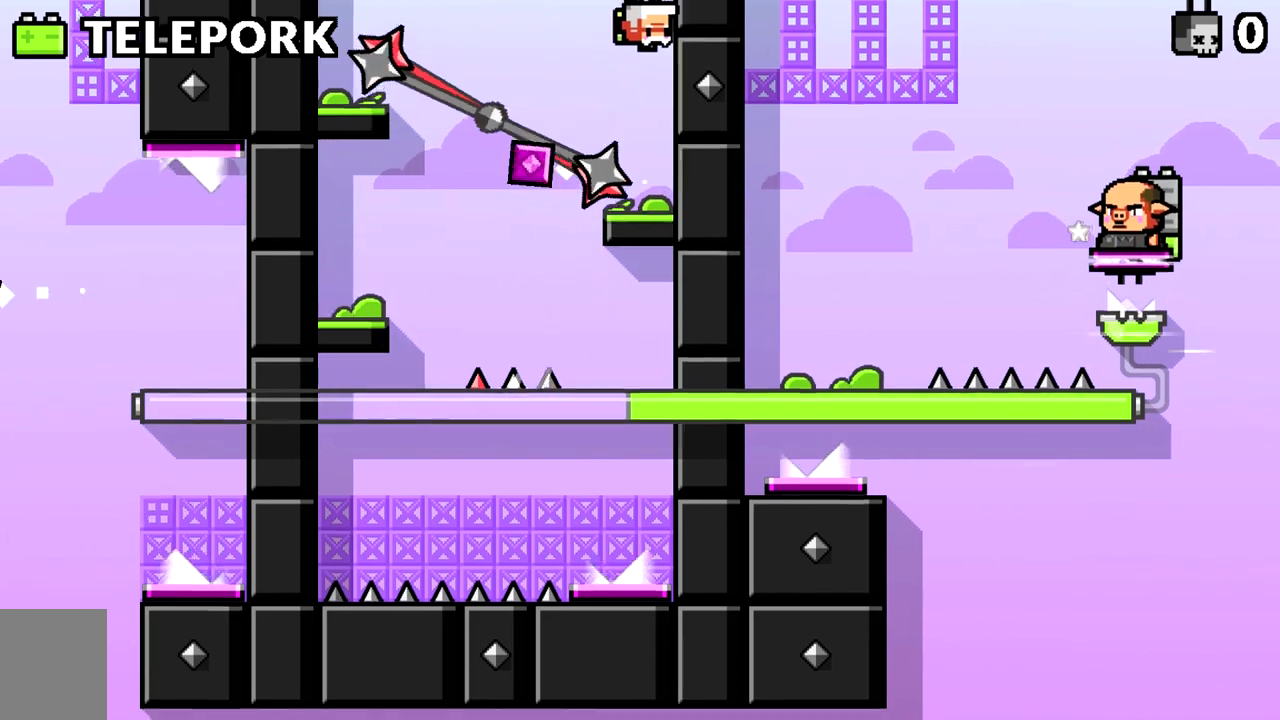
{"keys": [], "events": [[150, "d", "up"]]}
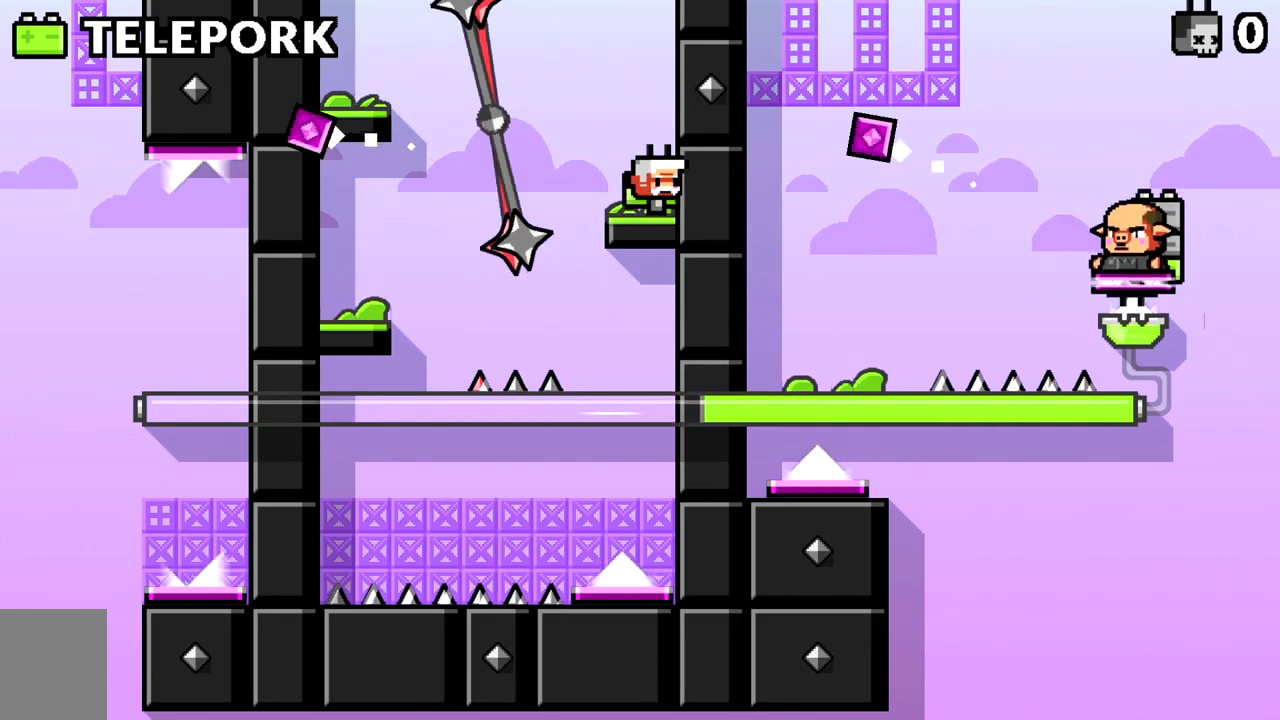
{"keys": ["a"], "events": [[317, "a", "down"]]}
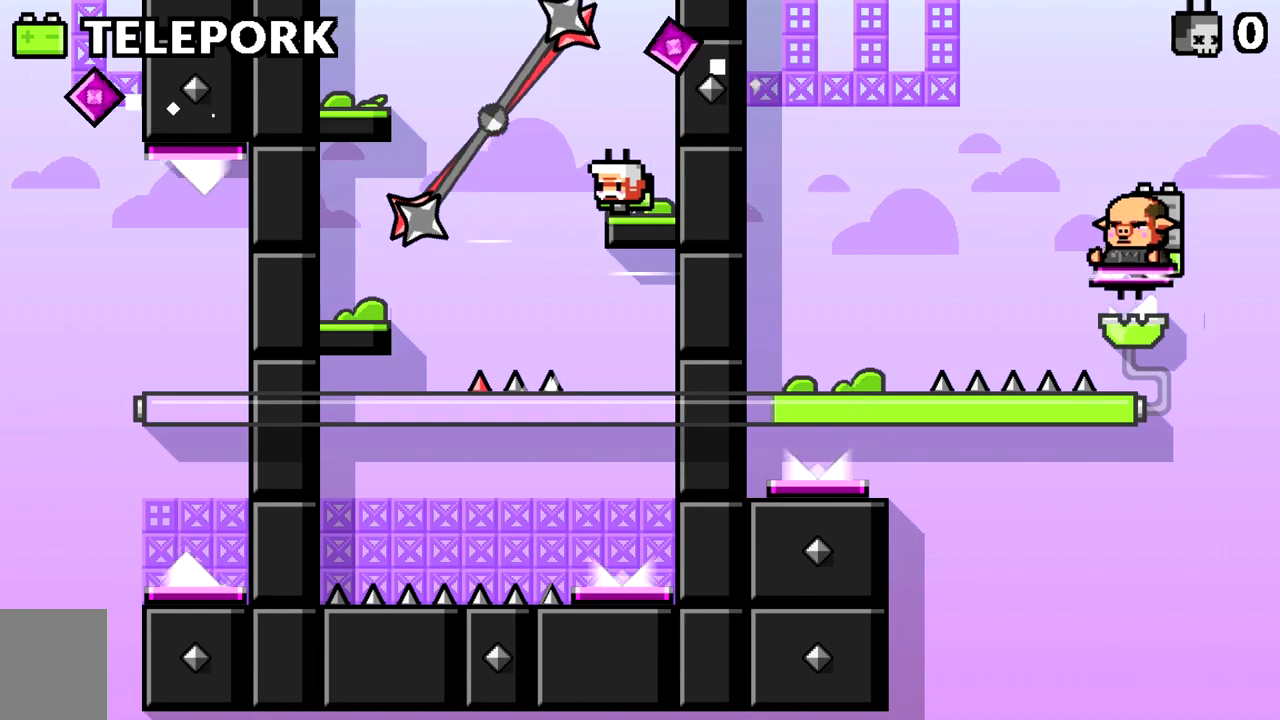
{"keys": ["d"], "events": [[183, "a", "up"], [183, "d", "down"]]}
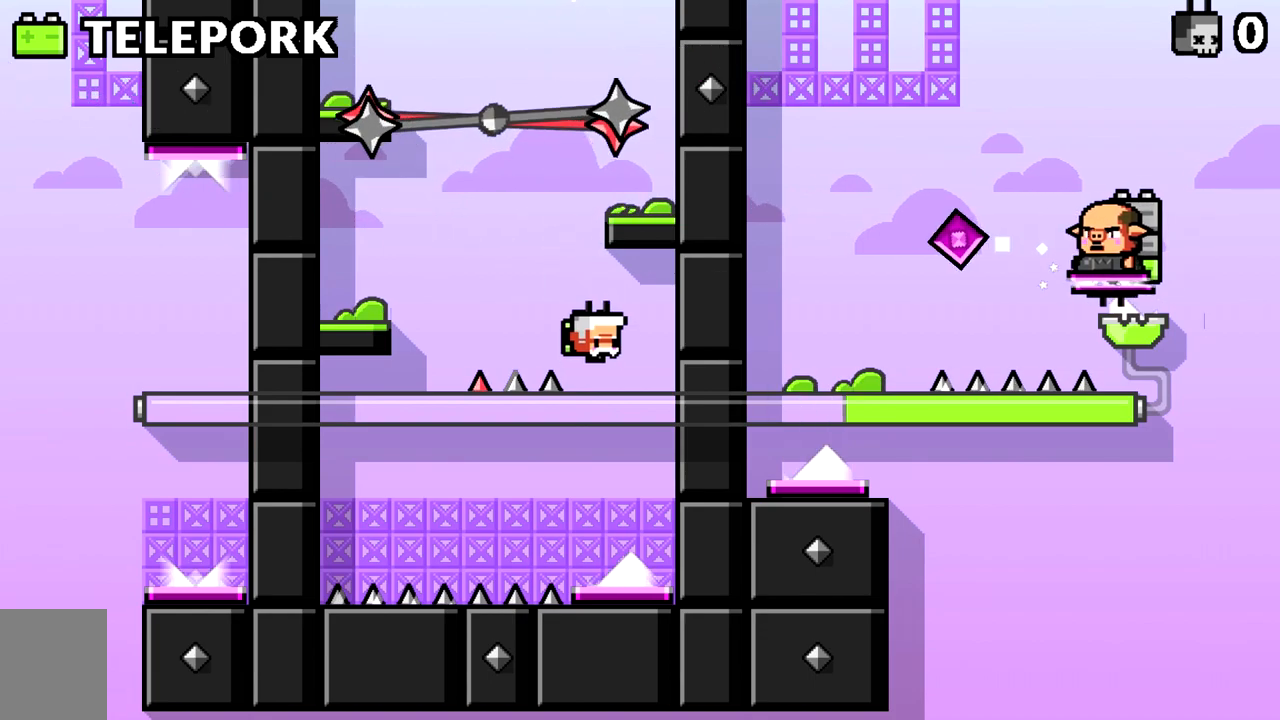
{"keys": [], "events": [[150, "d", "up"]]}
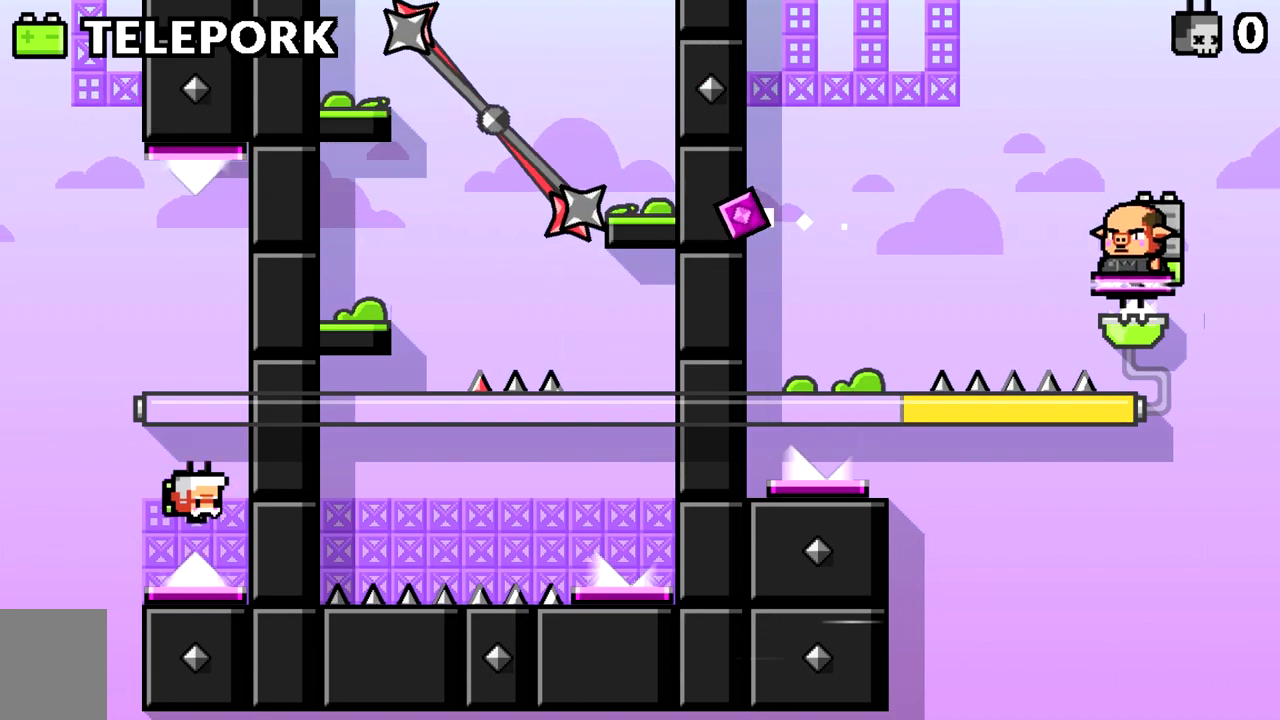
{"keys": ["d"], "events": [[167, "d", "down"]]}
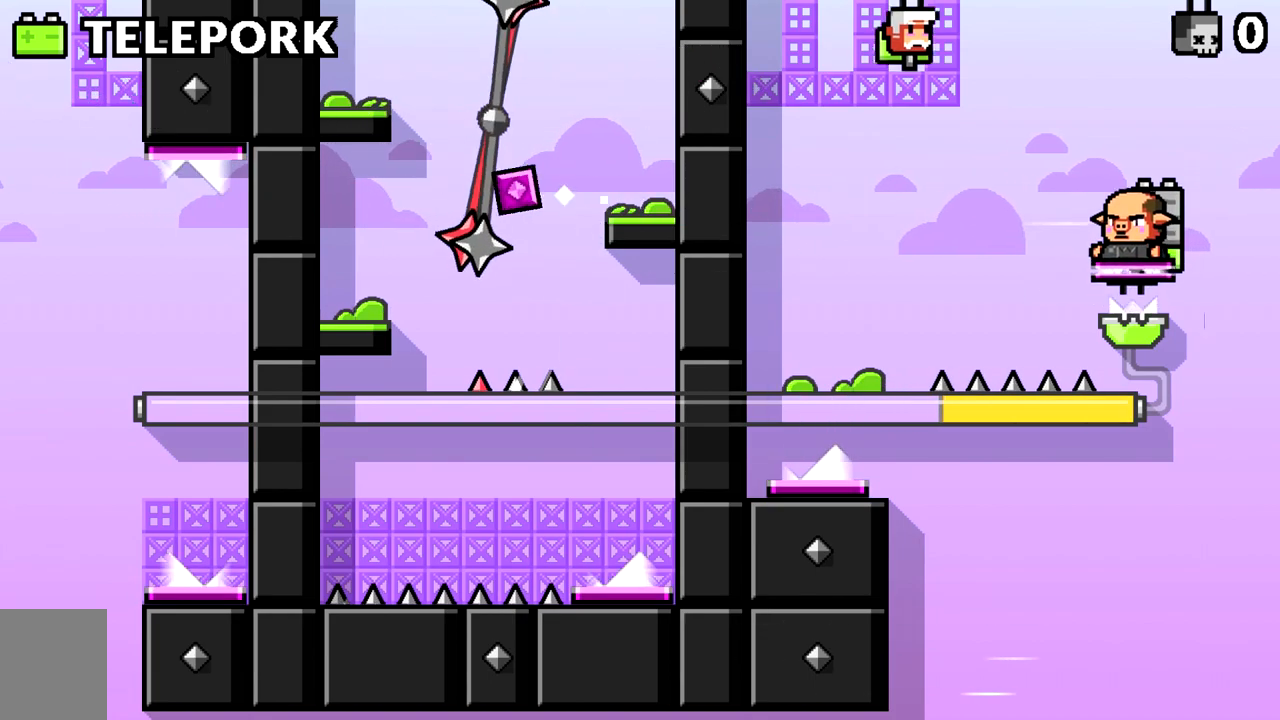
{"keys": ["d"], "events": []}
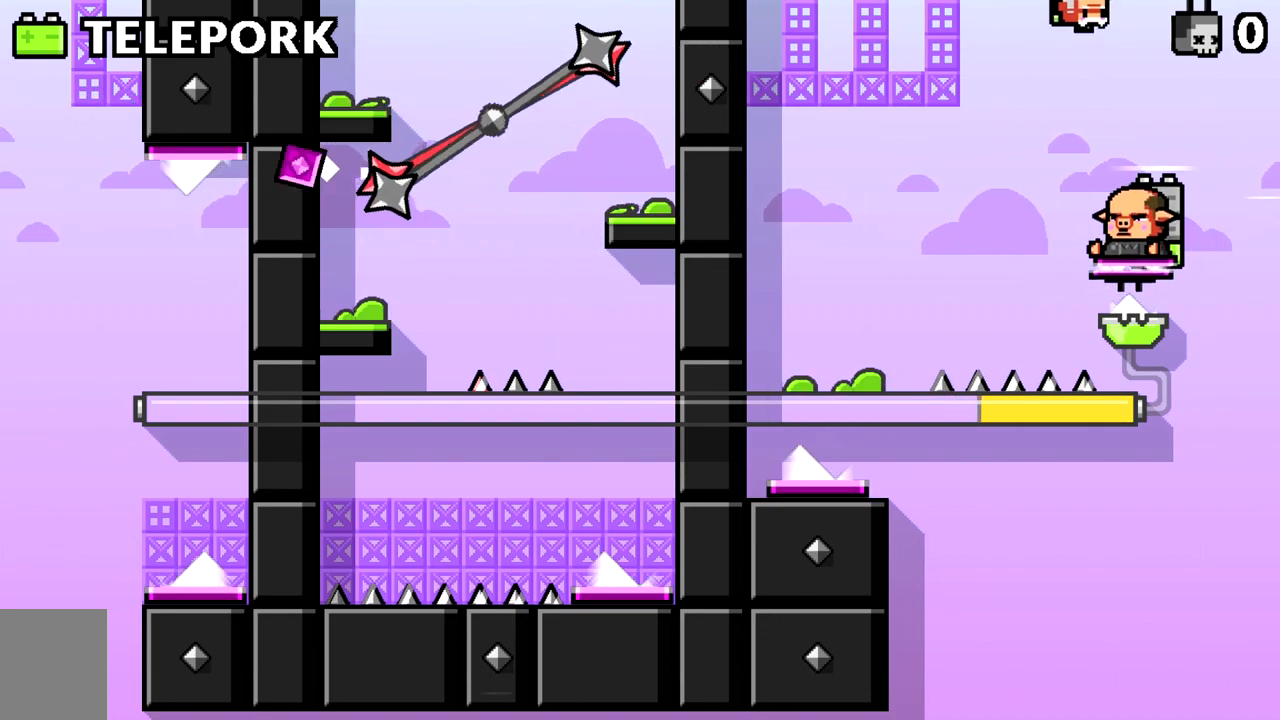
{"keys": [], "events": [[100, "d", "up"]]}
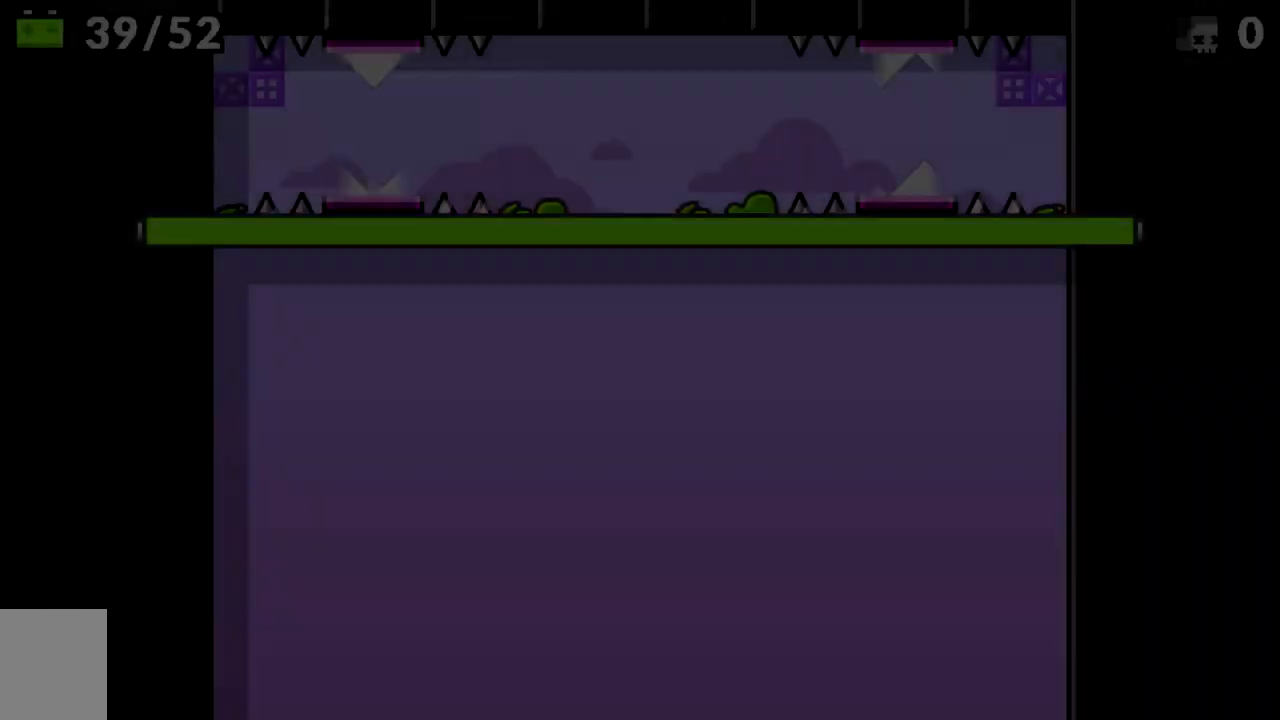
{"keys": ["w"], "events": [[267, "w", "down"], [367, "w", "up"], [401, "w", "down"]]}
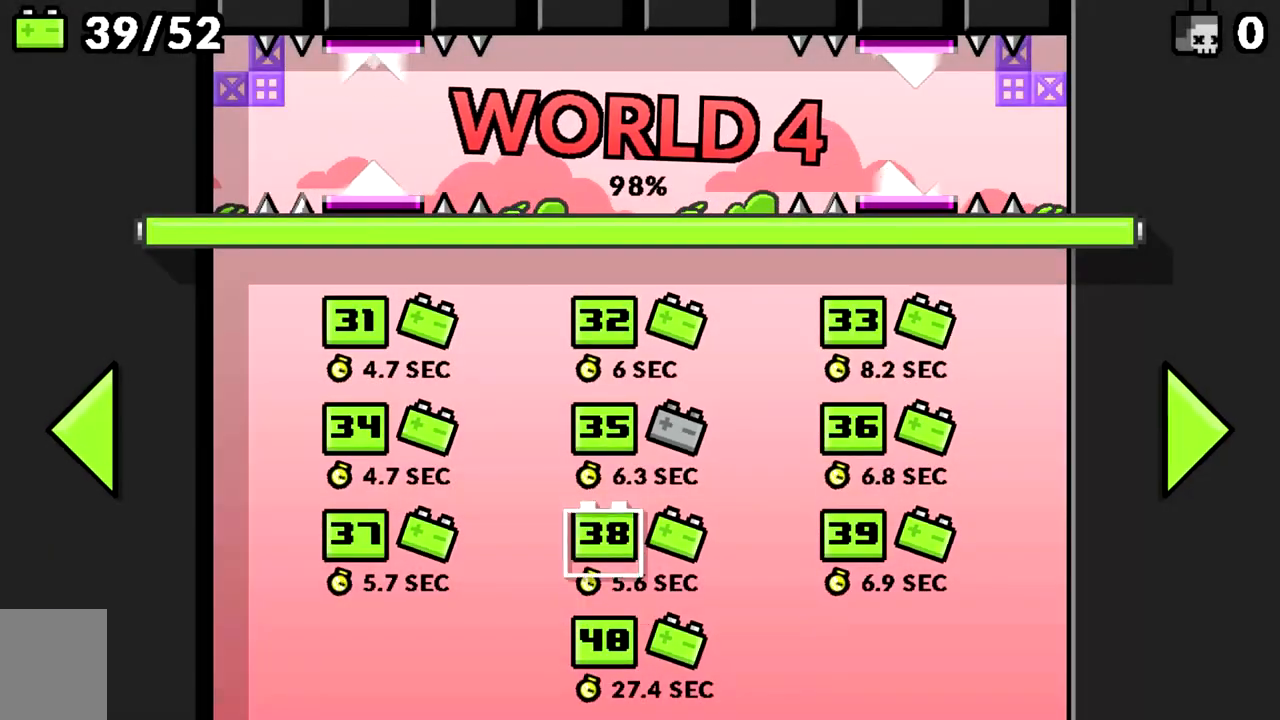
{"keys": [], "events": [[17, "w", "up"], [67, "d", "down"], [150, "d", "up"], [200, "d", "down"], [300, "d", "up"]]}
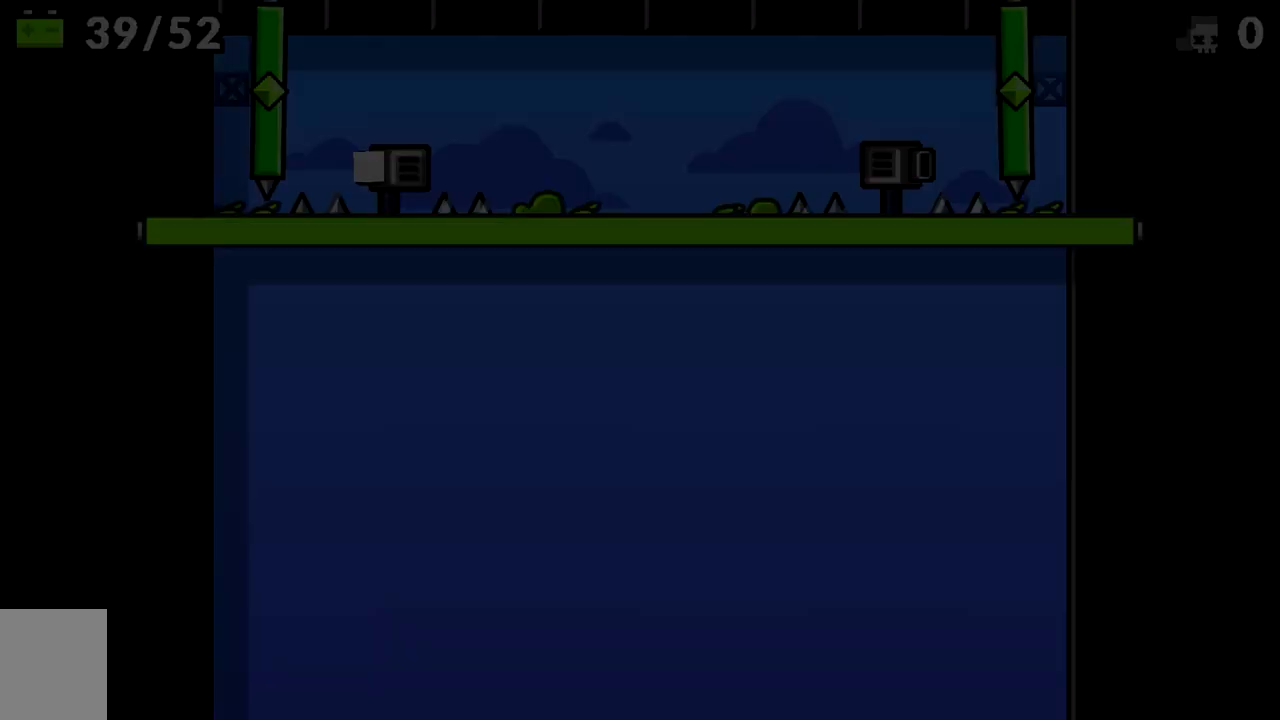
{"keys": [], "events": [[267, "w", "down"], [367, "w", "up"], [400, "w", "down"], [500, "w", "up"]]}
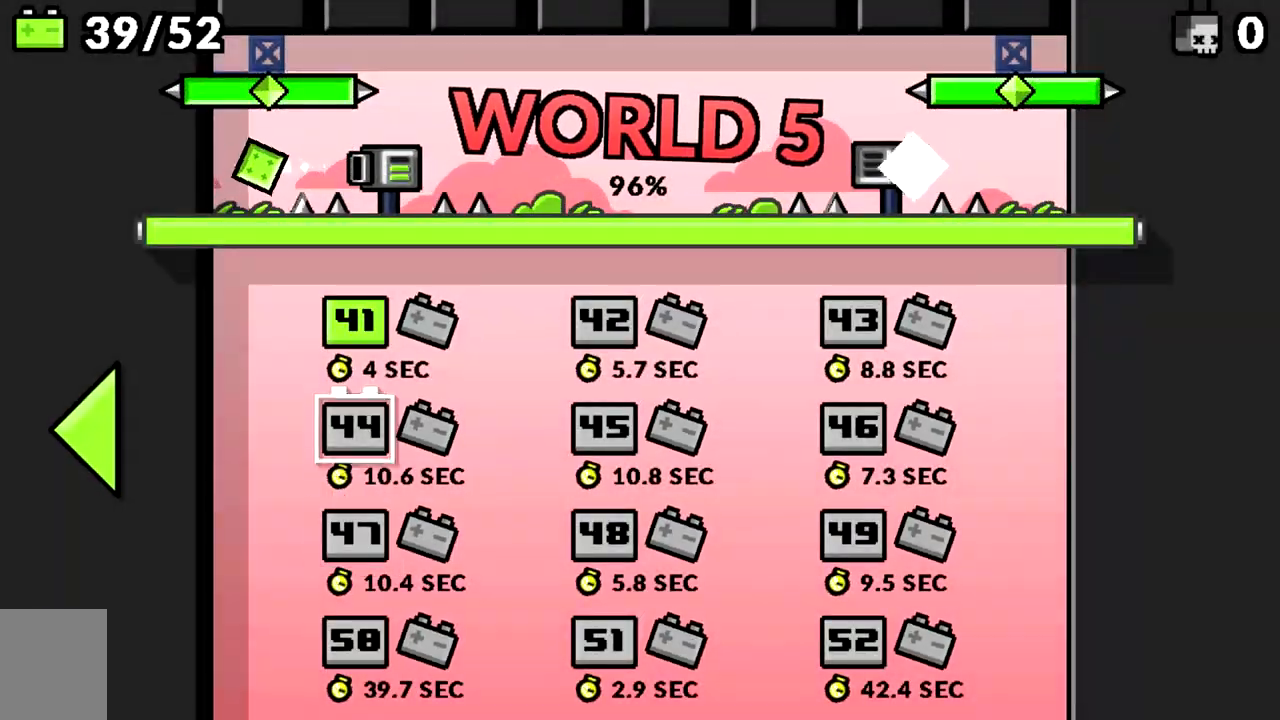
{"keys": [], "events": [[50, "w", "down"], [134, "w", "up"], [184, "space", "down"], [234, "space", "up"]]}
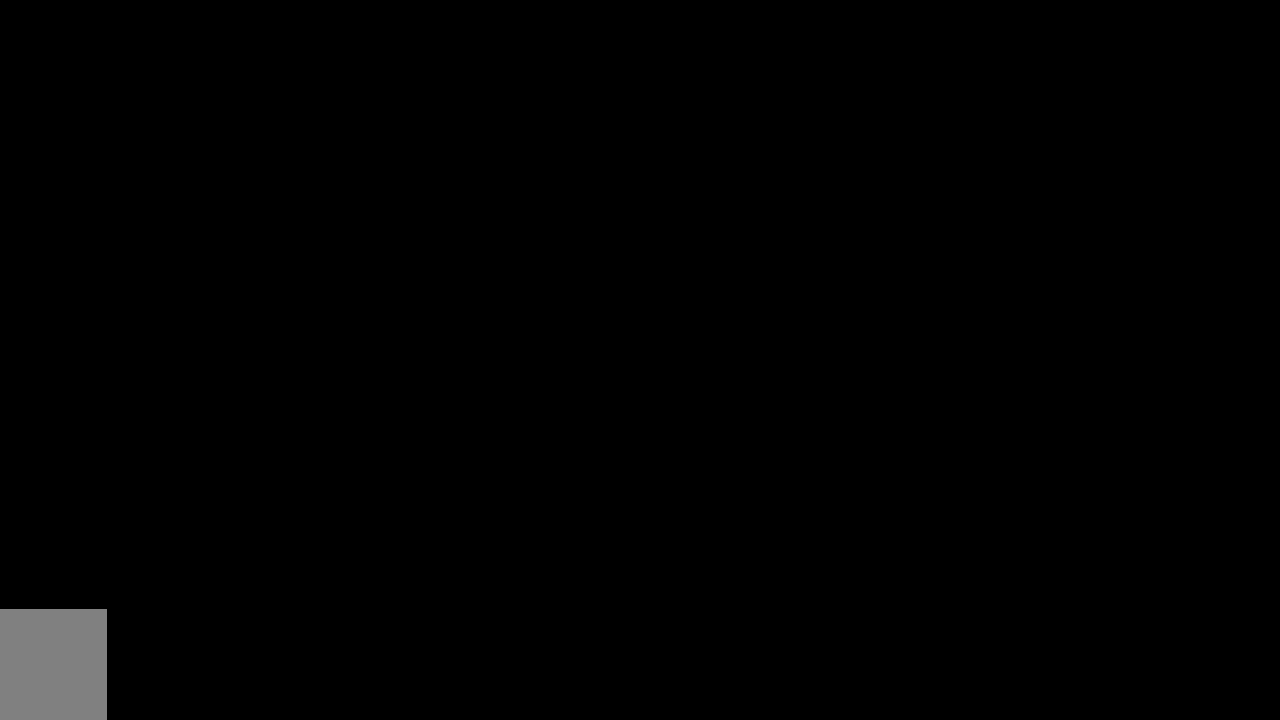
{"keys": ["d", "space"], "events": [[483, "d", "down"], [483, "space", "down"]]}
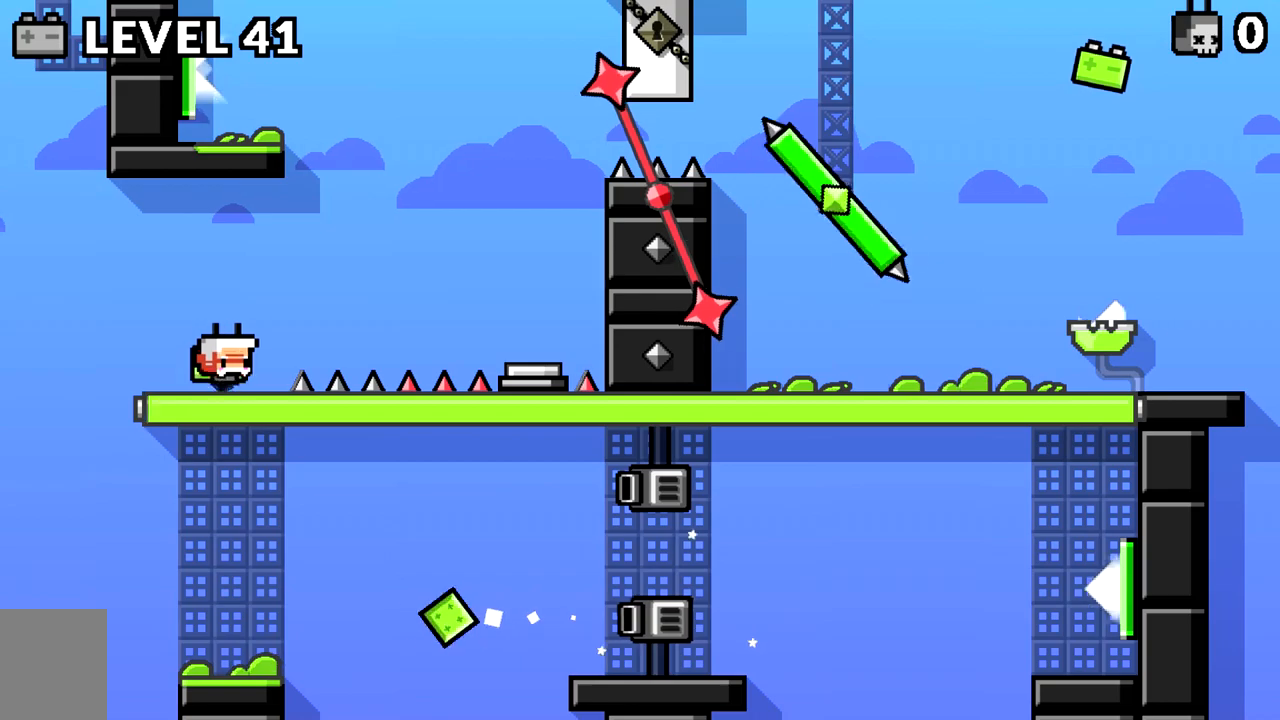
{"keys": ["d"], "events": [[117, "space", "up"], [217, "space", "down"], [317, "space", "up"]]}
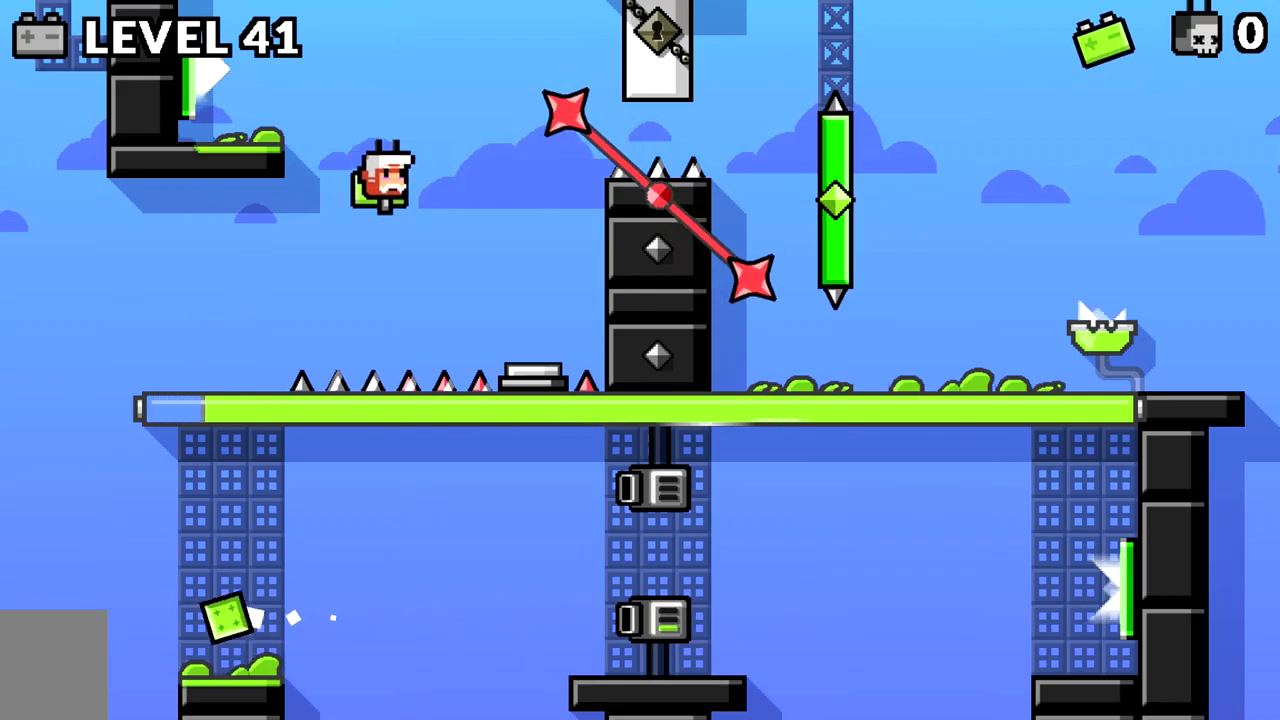
{"keys": ["d"], "events": []}
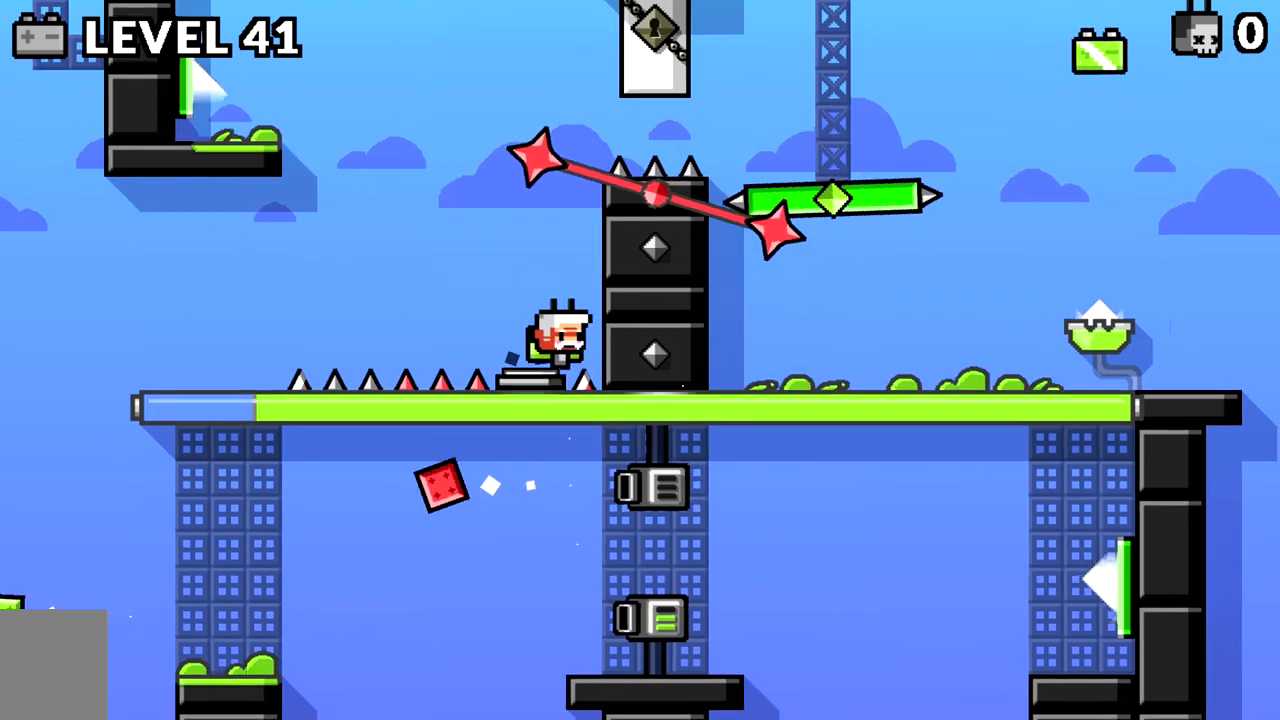
{"keys": ["space"], "events": [[117, "d", "up"], [117, "space", "down"], [300, "space", "up"], [384, "space", "down"]]}